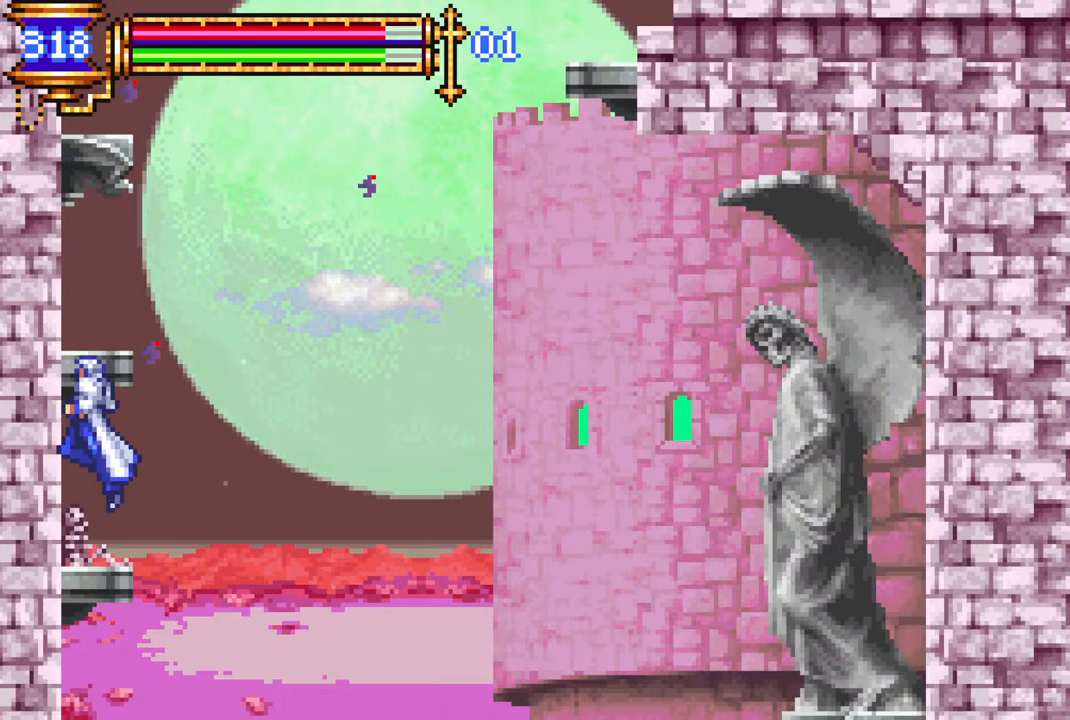
Gameplay with a controller (PlayStation layout); each line is a JSON object with the inputs held at the frame after it. "events" lists button and stick changes between this image and that frame as [ms after this image, input, new state], when the widget could be followed in between.
{"buttons": [], "left_stick": "center", "right_stick": "center", "events": [[350, "CROSS", "up"]]}
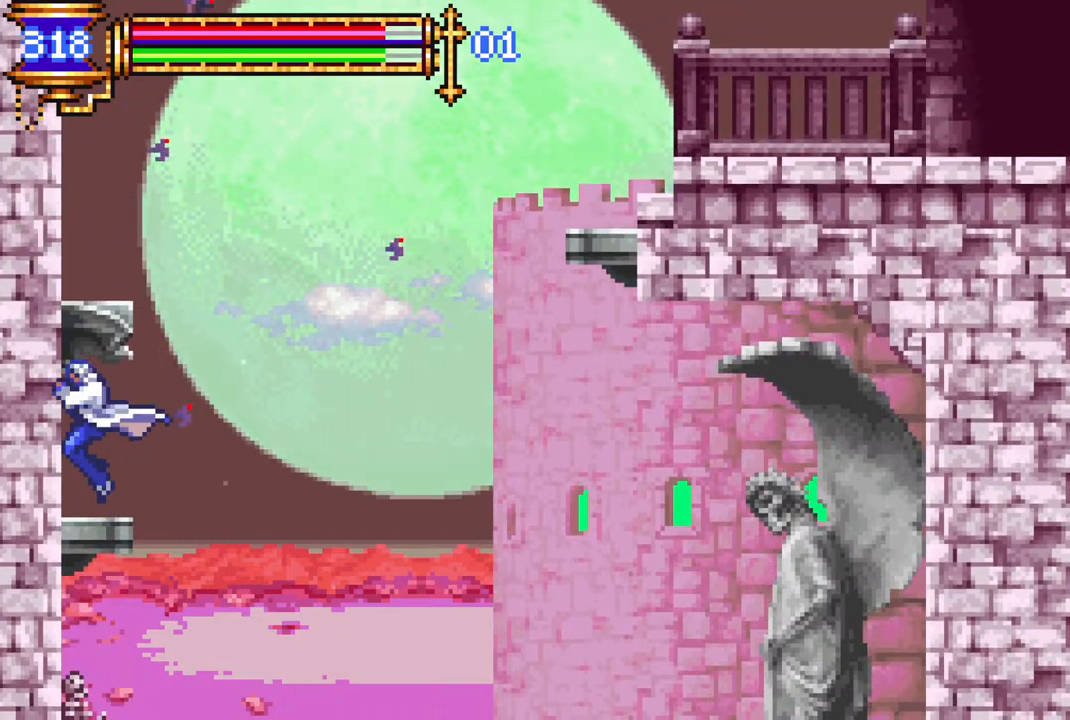
{"buttons": [], "left_stick": "center", "right_stick": "center", "events": [[50, "CROSS", "down"], [433, "CROSS", "up"]]}
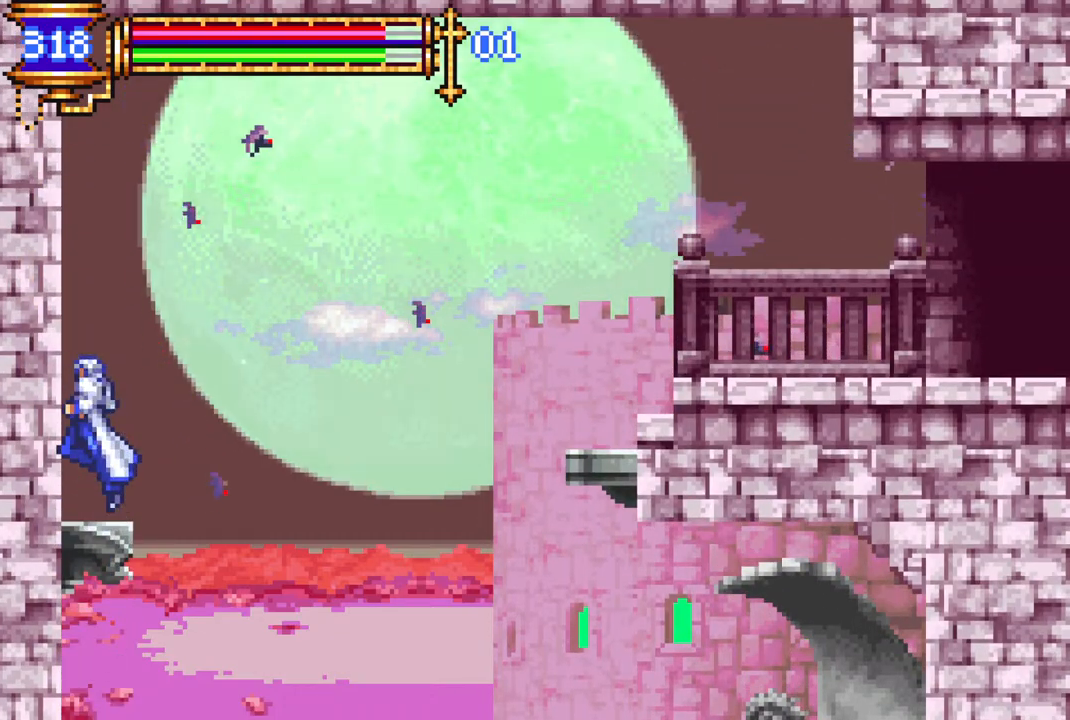
{"buttons": ["R1", "DPAD_RIGHT"], "left_stick": "center", "right_stick": "center", "events": [[150, "DPAD_RIGHT", "down"], [167, "CROSS", "down"], [167, "R1", "down"], [483, "CROSS", "up"]]}
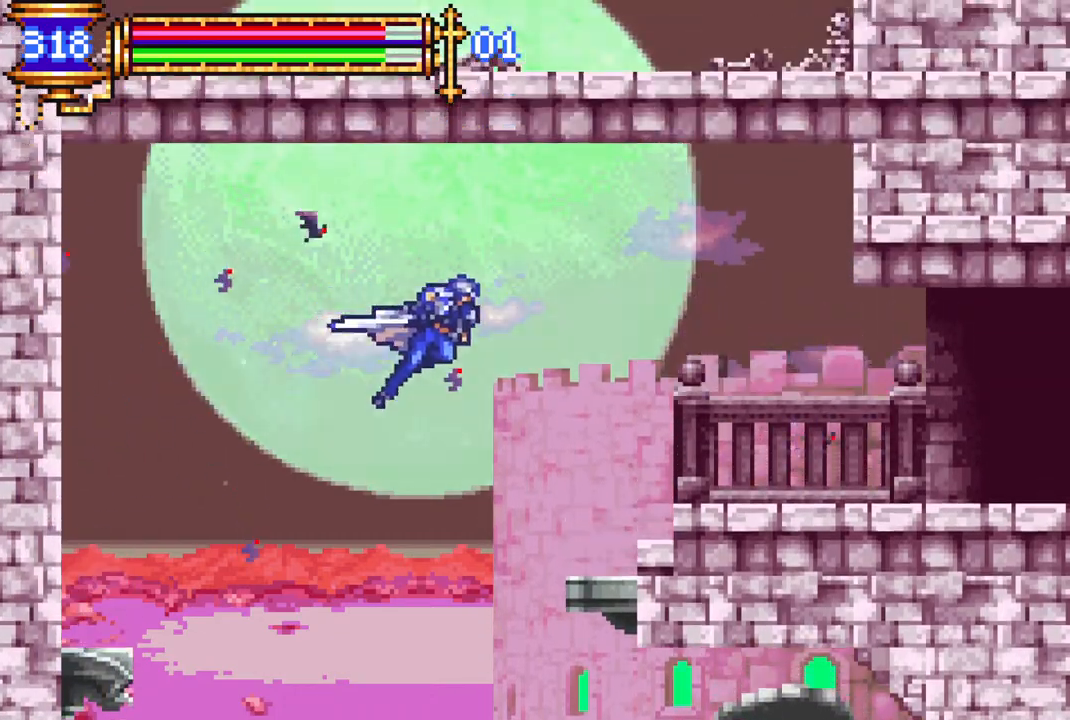
{"buttons": ["R1", "DPAD_RIGHT"], "left_stick": "center", "right_stick": "center", "events": []}
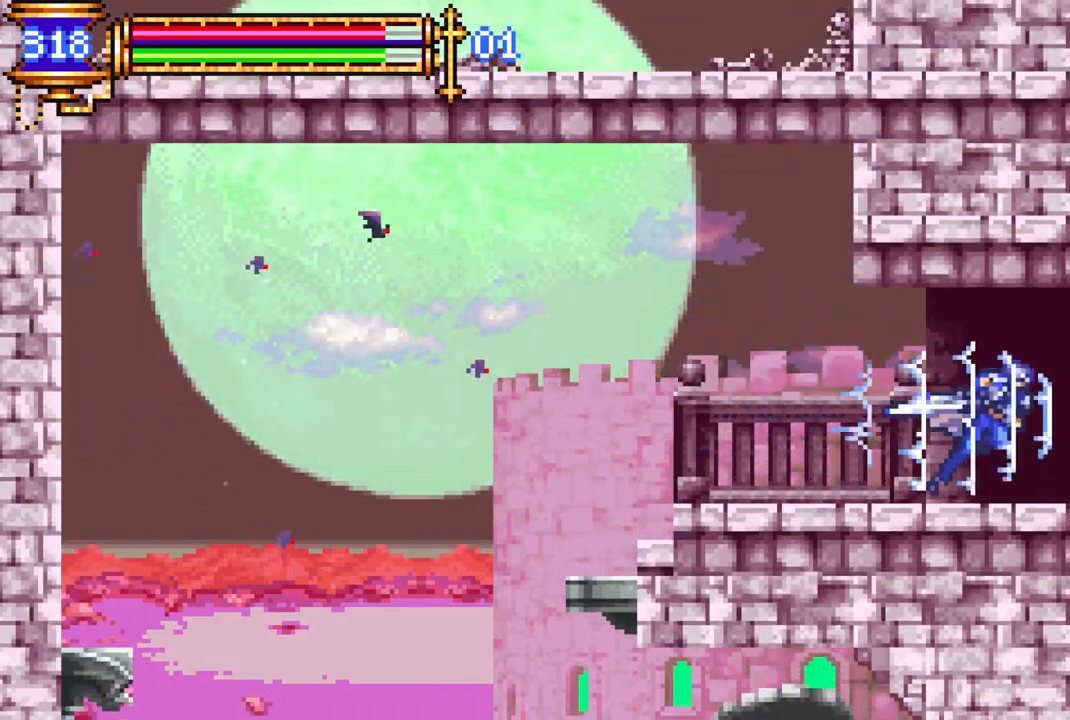
{"buttons": ["R1", "DPAD_RIGHT"], "left_stick": "center", "right_stick": "center", "events": []}
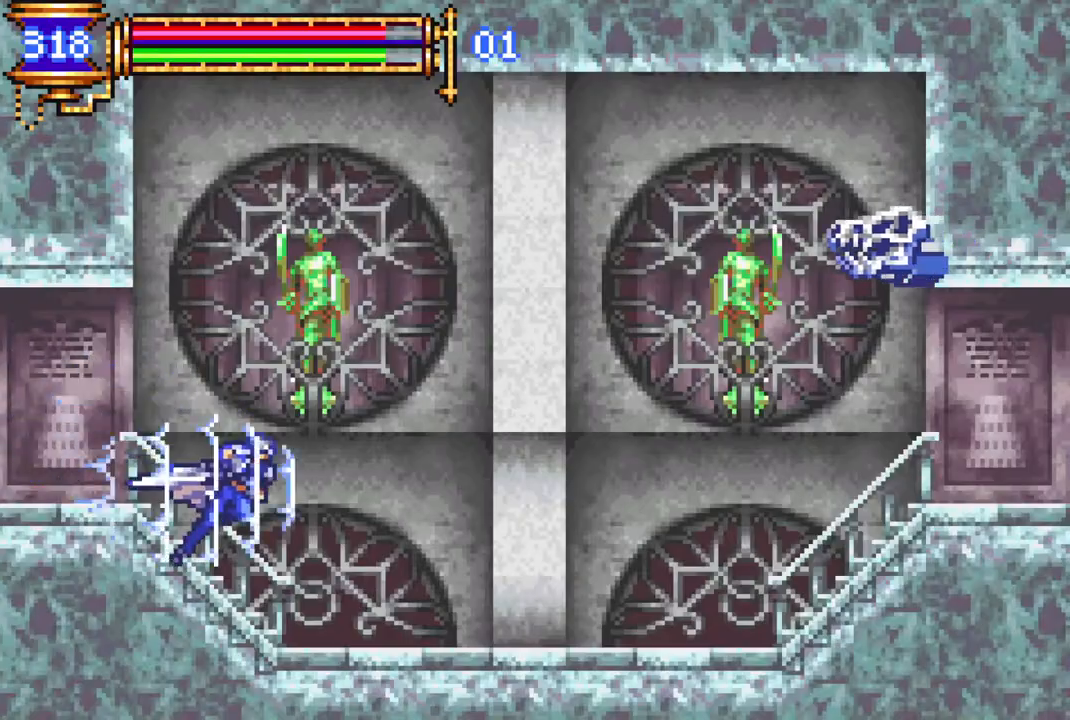
{"buttons": ["R1", "DPAD_RIGHT"], "left_stick": "center", "right_stick": "center", "events": []}
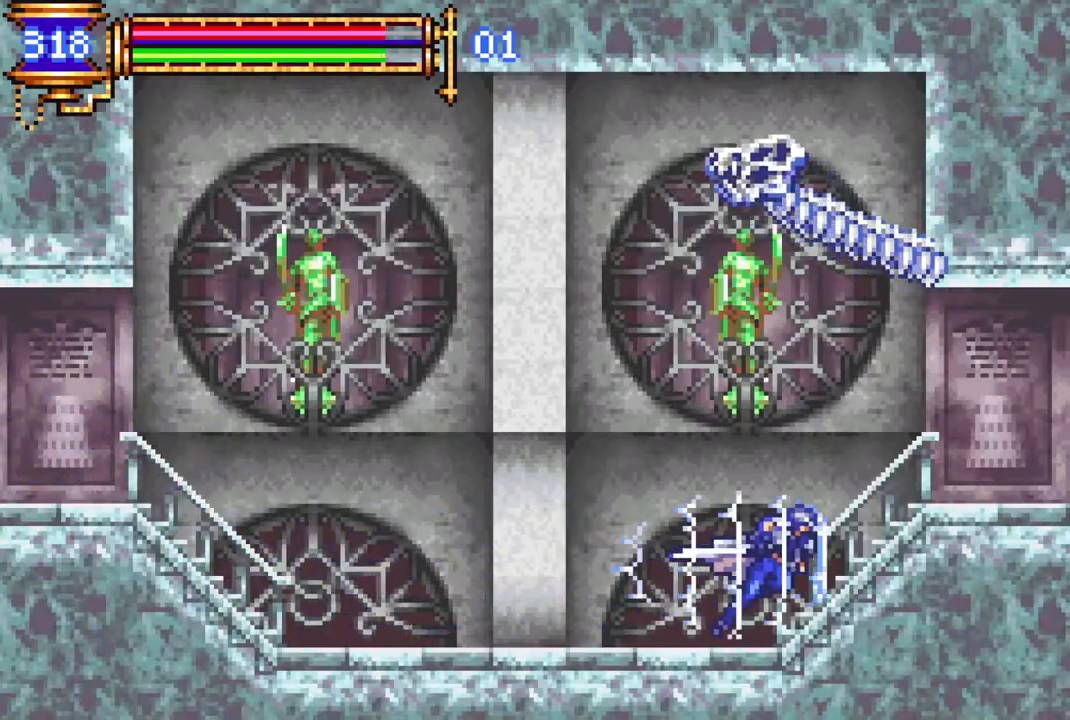
{"buttons": ["R1", "DPAD_RIGHT"], "left_stick": "center", "right_stick": "center", "events": []}
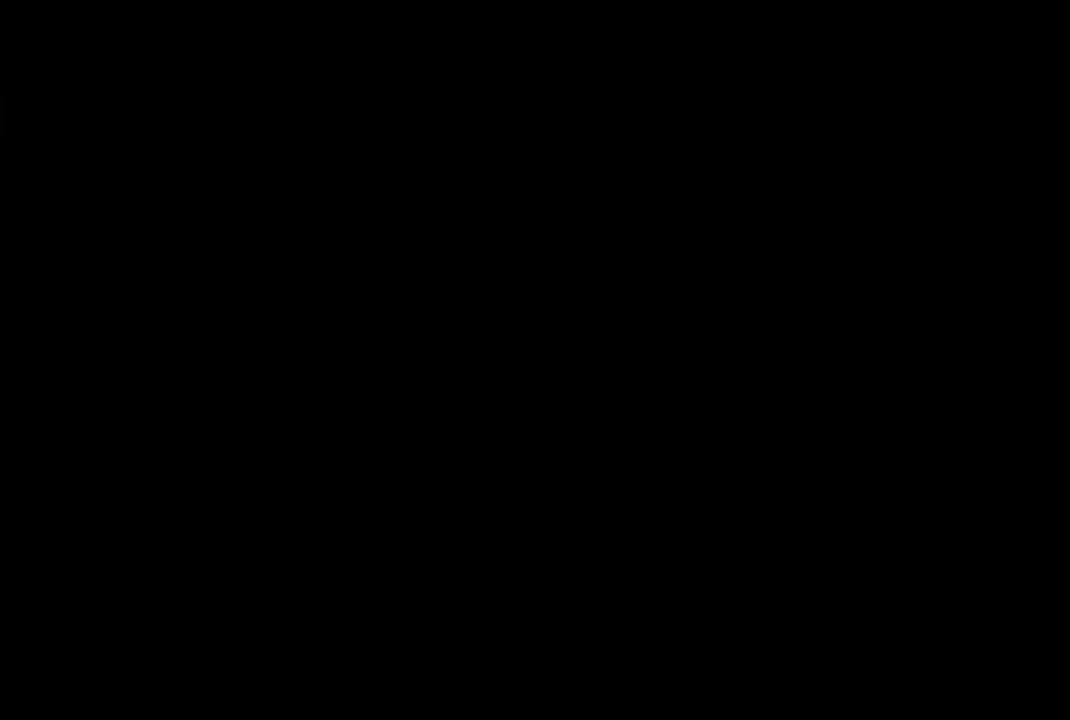
{"buttons": ["R1", "DPAD_RIGHT"], "left_stick": "center", "right_stick": "center", "events": []}
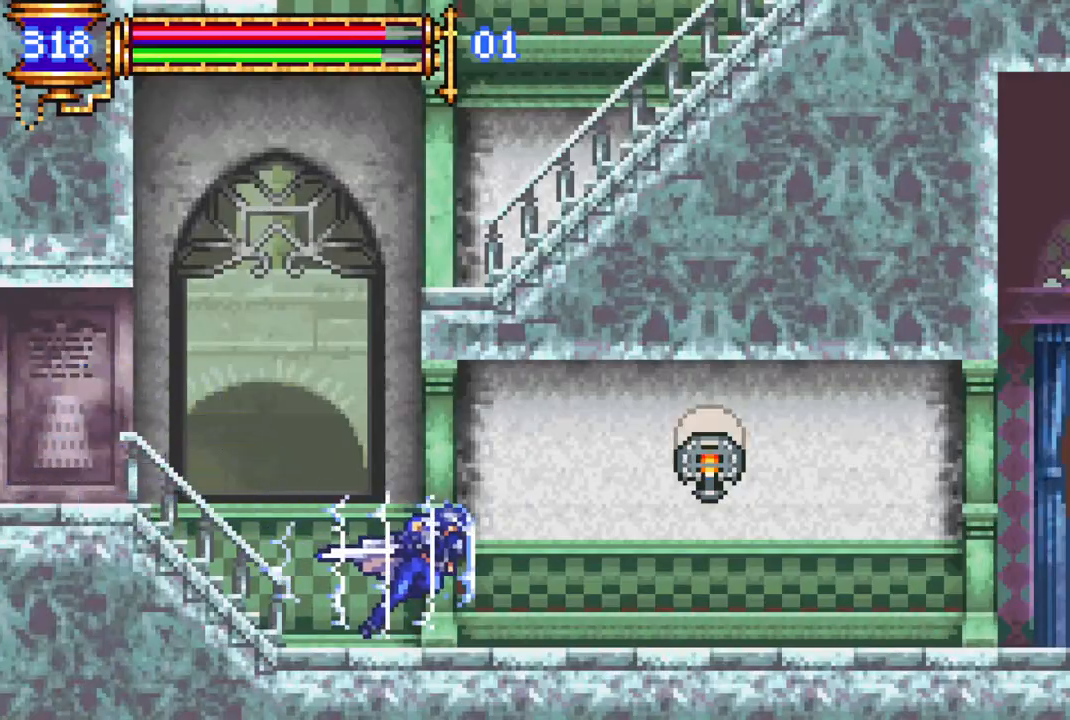
{"buttons": ["R1", "DPAD_LEFT"], "left_stick": "center", "right_stick": "center", "events": [[117, "DPAD_RIGHT", "up"], [167, "CROSS", "down"], [267, "DPAD_RIGHT", "down"], [333, "CROSS", "up"], [333, "DPAD_RIGHT", "up"], [333, "DPAD_UP", "down"], [350, "DPAD_LEFT", "down"], [350, "DPAD_UP", "up"]]}
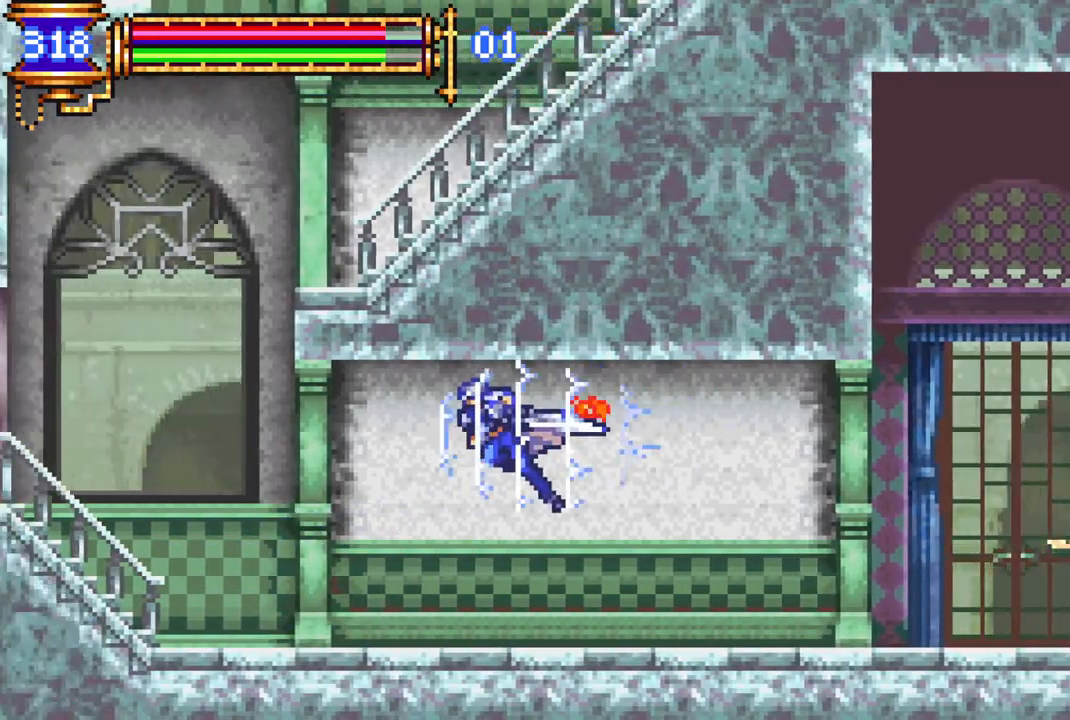
{"buttons": ["CROSS", "DPAD_RIGHT"], "left_stick": "center", "right_stick": "center", "events": [[417, "DPAD_LEFT", "up"], [417, "R1", "up"], [483, "CROSS", "down"], [483, "DPAD_RIGHT", "down"]]}
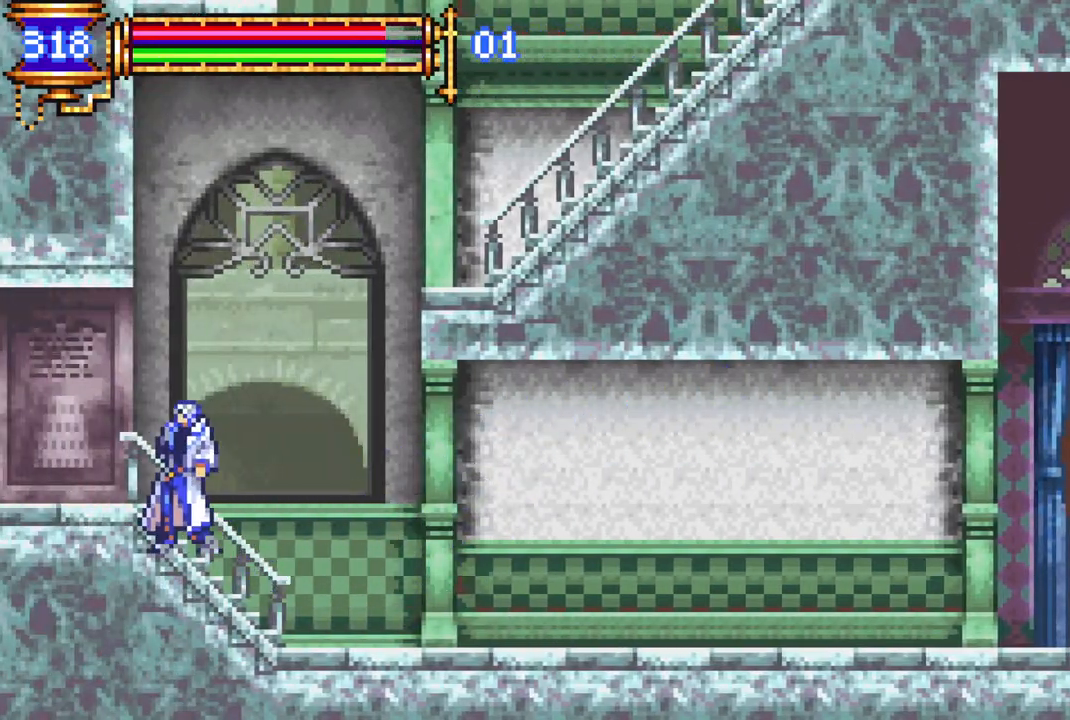
{"buttons": ["CROSS", "R1", "DPAD_RIGHT"], "left_stick": "center", "right_stick": "center", "events": [[50, "R1", "down"], [133, "DPAD_RIGHT", "up"], [217, "R1", "up"], [250, "CROSS", "up"], [300, "DPAD_RIGHT", "down"], [317, "R1", "down"], [333, "CROSS", "down"]]}
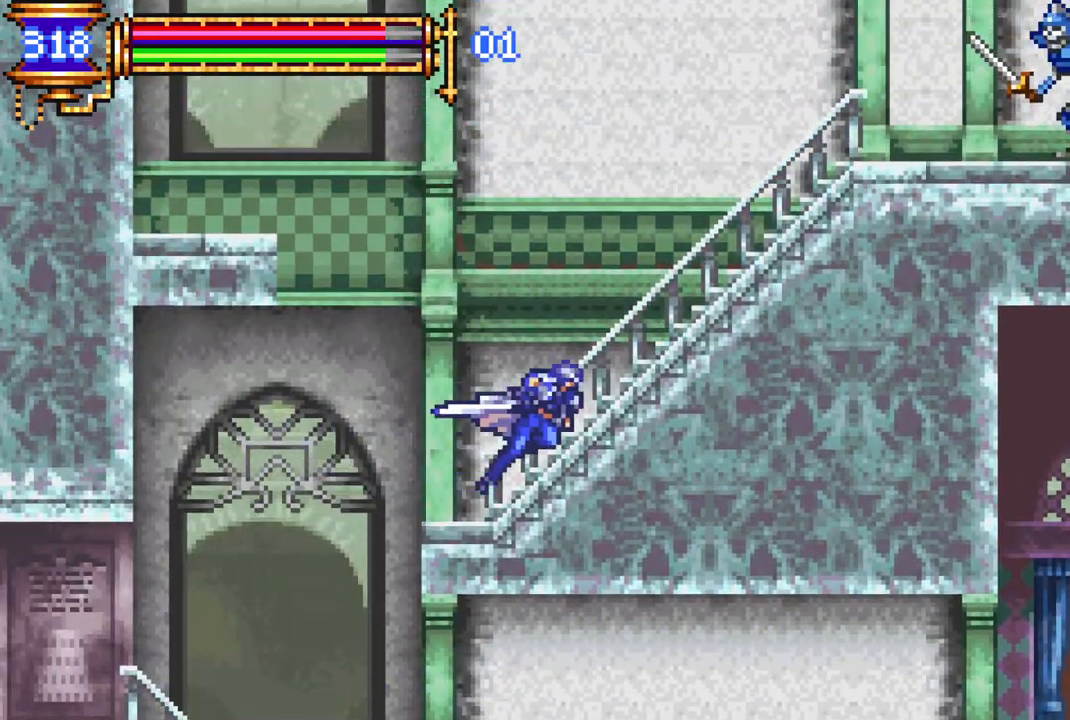
{"buttons": ["CROSS", "R1", "DPAD_LEFT"], "left_stick": "center", "right_stick": "center", "events": [[233, "DPAD_RIGHT", "up"], [250, "CROSS", "up"], [250, "DPAD_LEFT", "down"], [283, "R1", "up"], [350, "CROSS", "down"], [367, "R1", "down"]]}
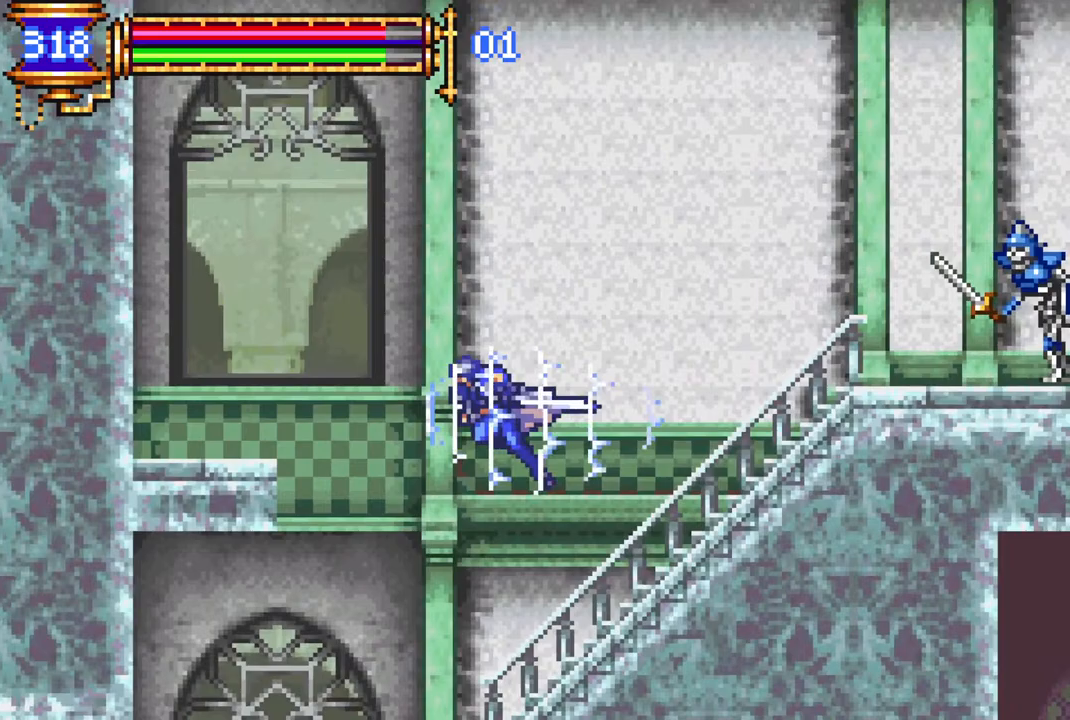
{"buttons": ["CROSS", "R1"], "left_stick": "center", "right_stick": "center", "events": [[317, "CROSS", "up"], [367, "DPAD_LEFT", "up"], [367, "R1", "up"], [483, "CROSS", "down"], [483, "R1", "down"]]}
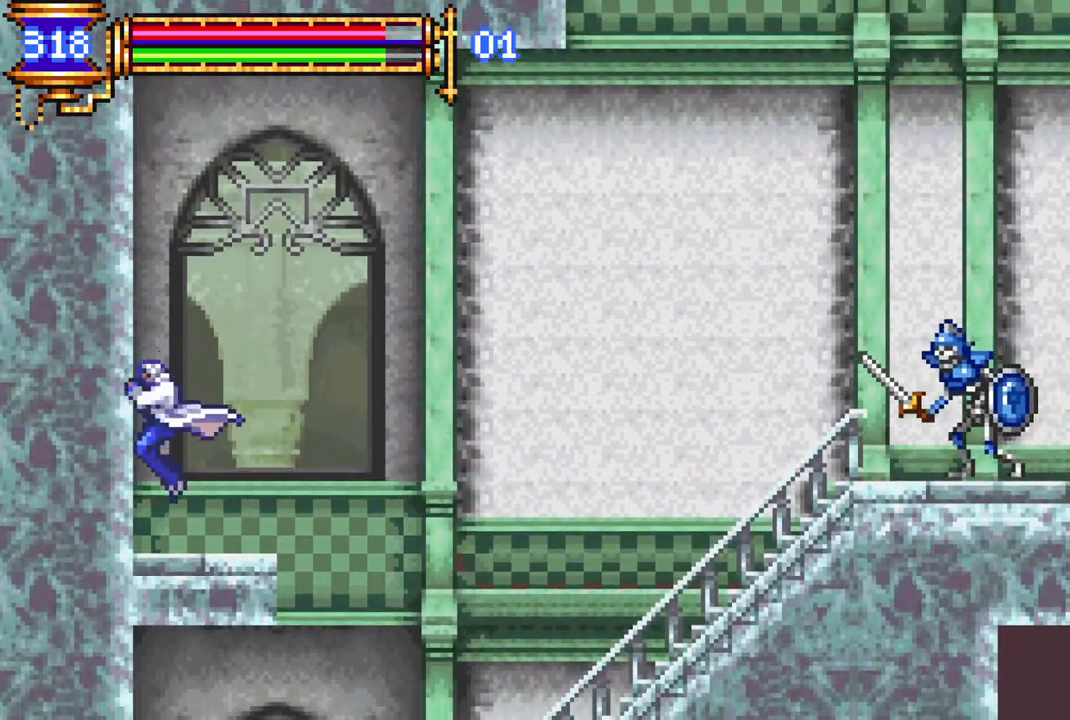
{"buttons": ["R1", "DPAD_RIGHT"], "left_stick": "center", "right_stick": "center", "events": [[67, "DPAD_RIGHT", "down"], [500, "CROSS", "up"]]}
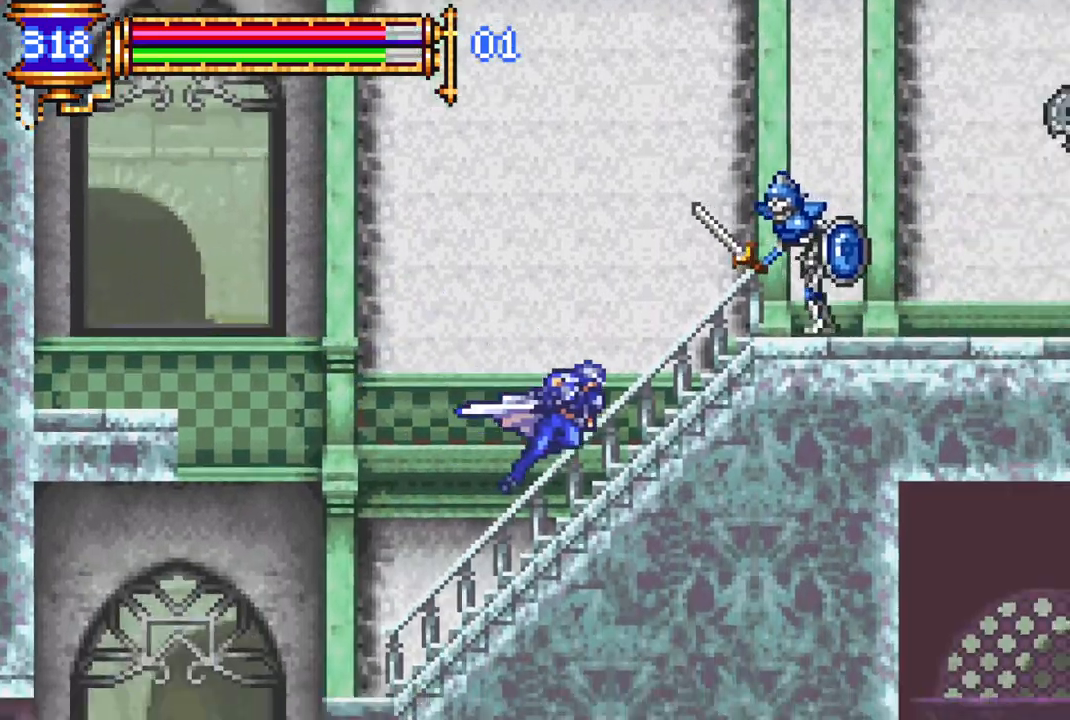
{"buttons": ["CROSS", "R1"], "left_stick": "center", "right_stick": "center", "events": [[33, "DPAD_RIGHT", "up"], [33, "R1", "up"], [233, "CROSS", "down"], [283, "R1", "down"]]}
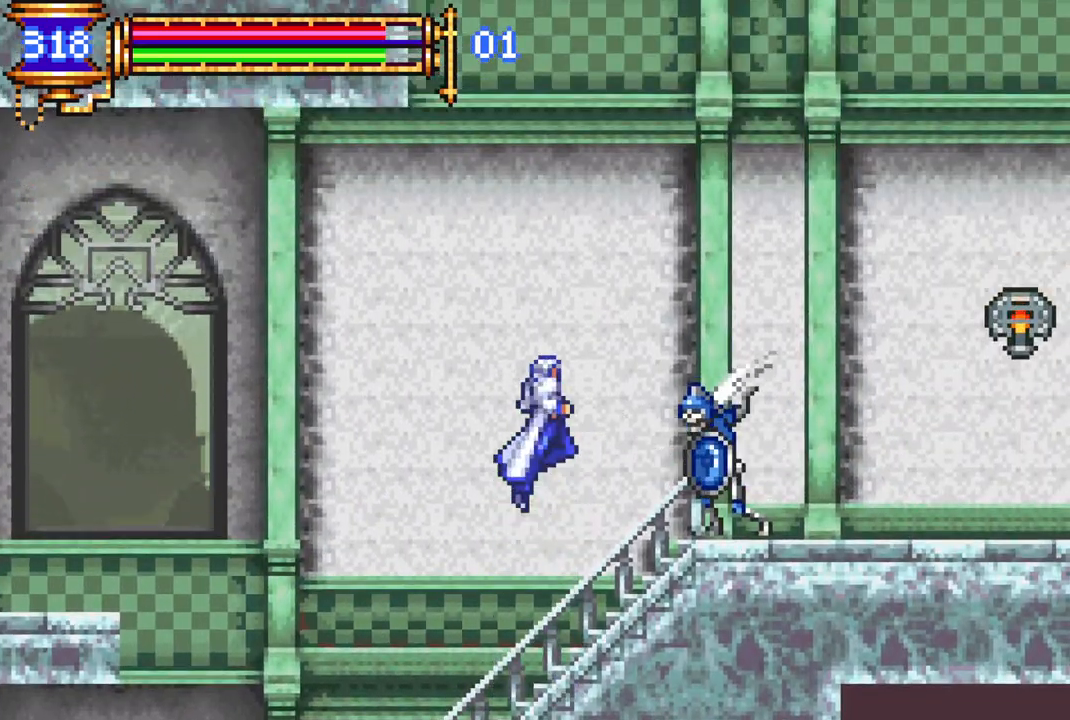
{"buttons": ["CROSS", "R1", "DPAD_RIGHT"], "left_stick": "center", "right_stick": "center", "events": [[67, "DPAD_RIGHT", "down"], [183, "CROSS", "up"], [183, "R1", "up"], [267, "CROSS", "down"], [267, "R1", "down"]]}
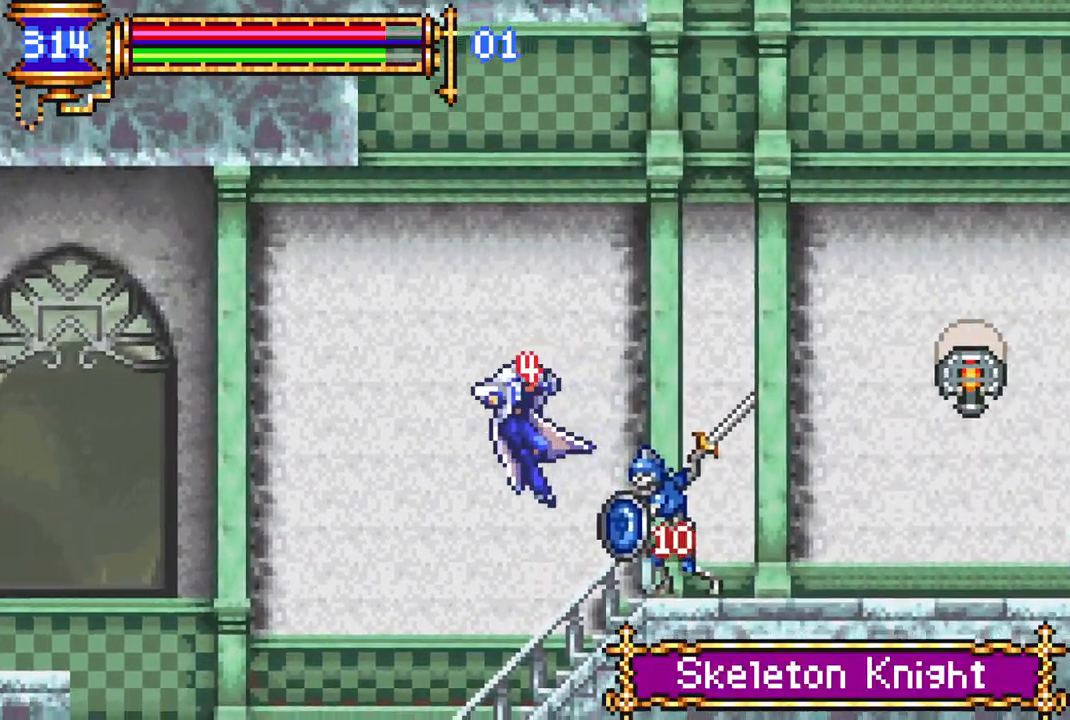
{"buttons": ["DPAD_RIGHT"], "left_stick": "center", "right_stick": "center", "events": [[67, "CROSS", "up"], [83, "R1", "up"], [217, "DPAD_RIGHT", "up"], [500, "DPAD_RIGHT", "down"]]}
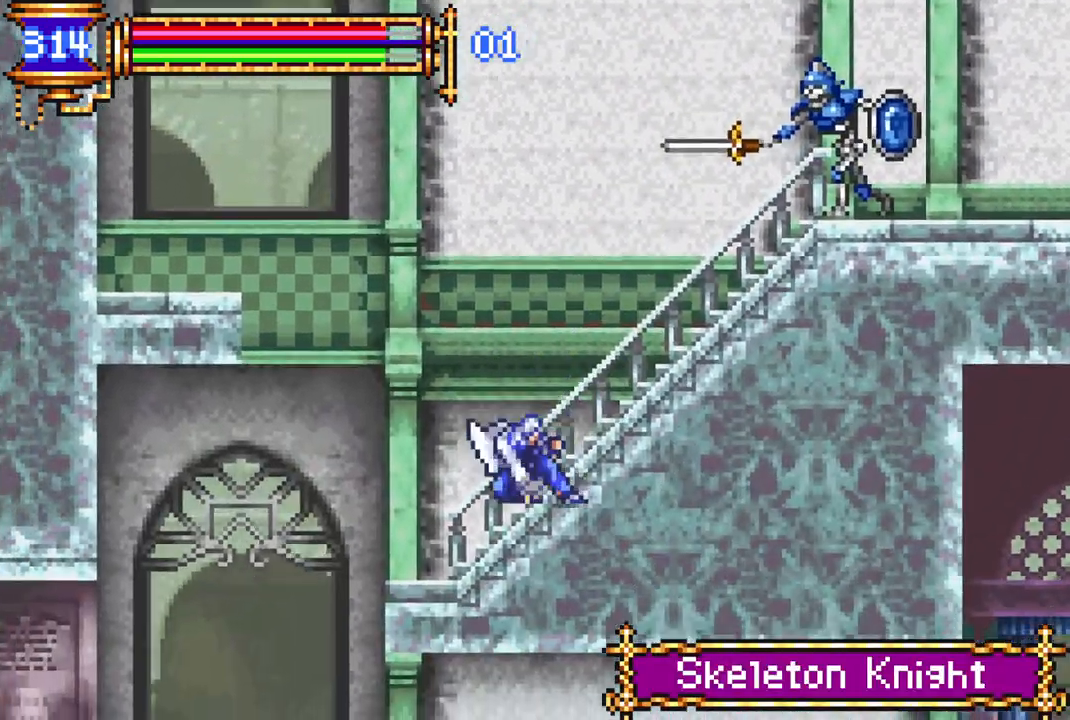
{"buttons": ["R1", "DPAD_RIGHT"], "left_stick": "center", "right_stick": "center", "events": [[167, "R1", "down"], [183, "CROSS", "down"], [250, "CROSS", "up"]]}
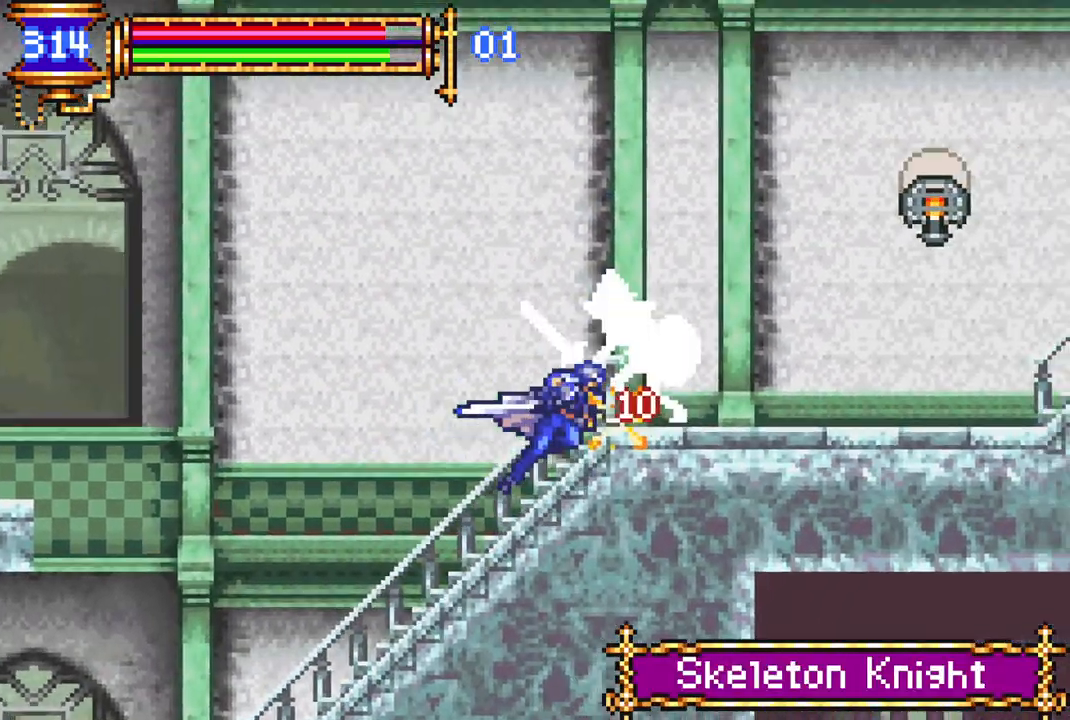
{"buttons": ["R1", "DPAD_RIGHT"], "left_stick": "center", "right_stick": "center", "events": []}
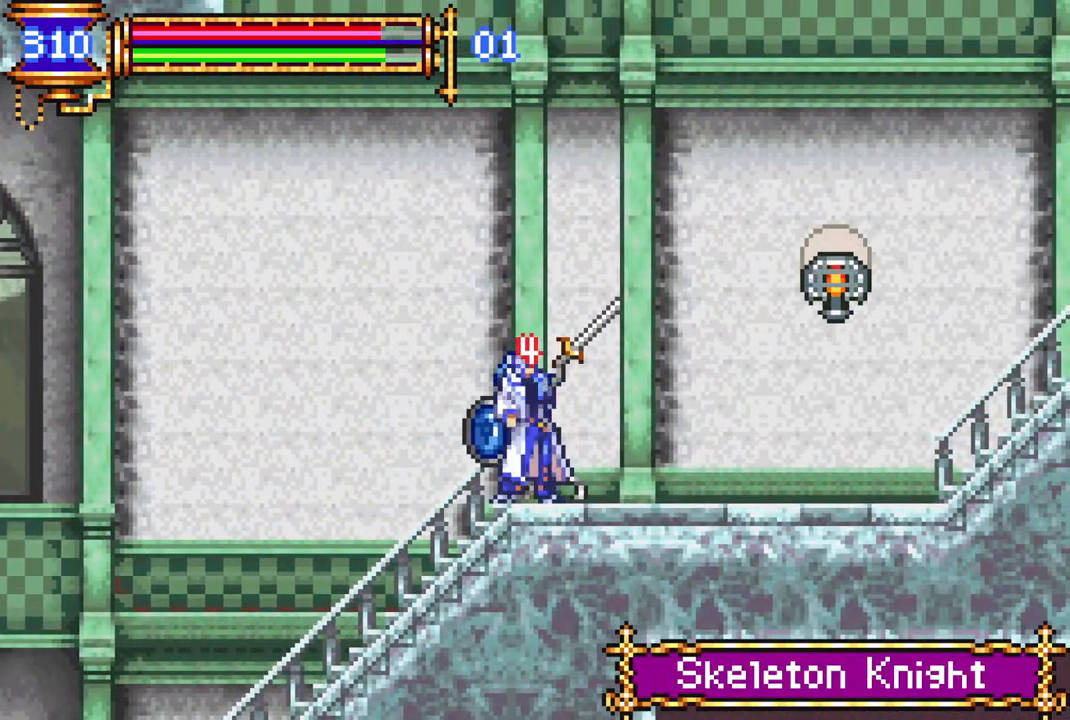
{"buttons": ["CROSS", "R1", "DPAD_RIGHT"], "left_stick": "center", "right_stick": "center", "events": [[100, "CROSS", "down"]]}
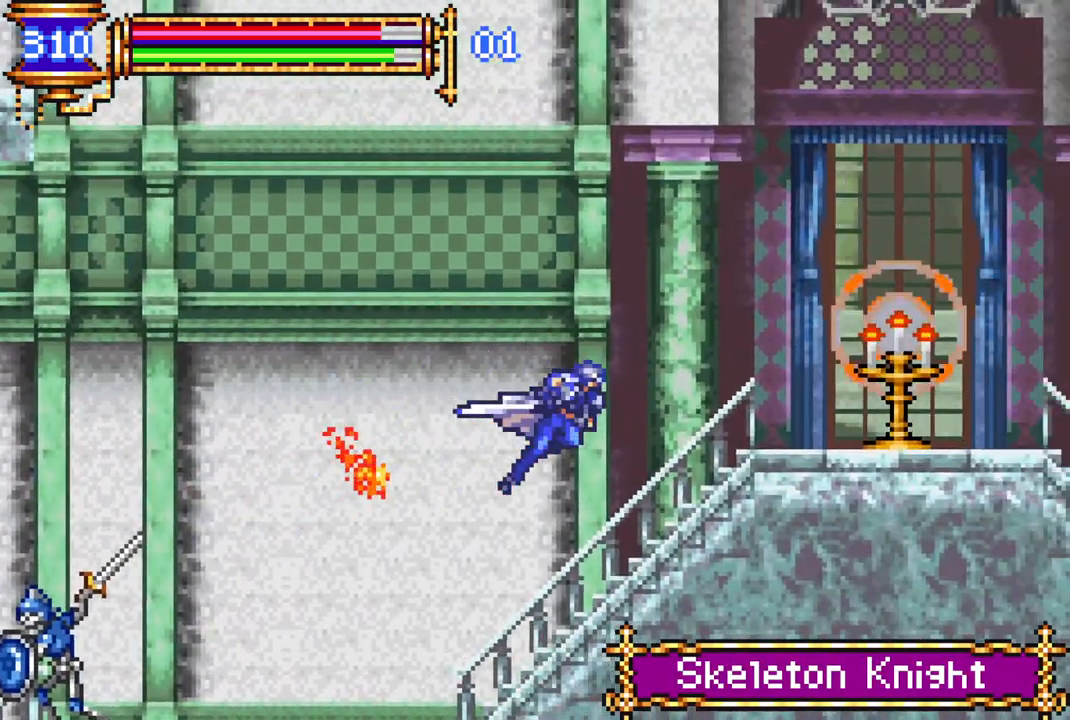
{"buttons": [], "left_stick": "center", "right_stick": "center", "events": [[100, "CROSS", "up"], [233, "DPAD_RIGHT", "up"], [317, "R1", "up"]]}
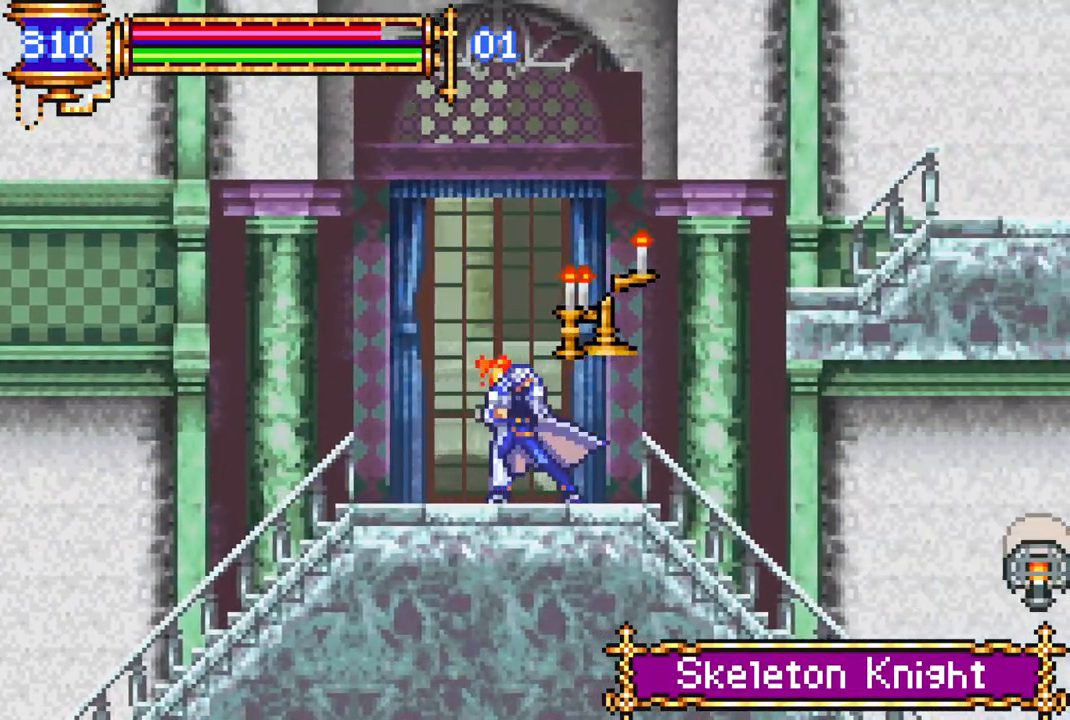
{"buttons": ["CROSS", "DPAD_LEFT"], "left_stick": "center", "right_stick": "center", "events": [[83, "CROSS", "down"], [133, "DPAD_LEFT", "down"]]}
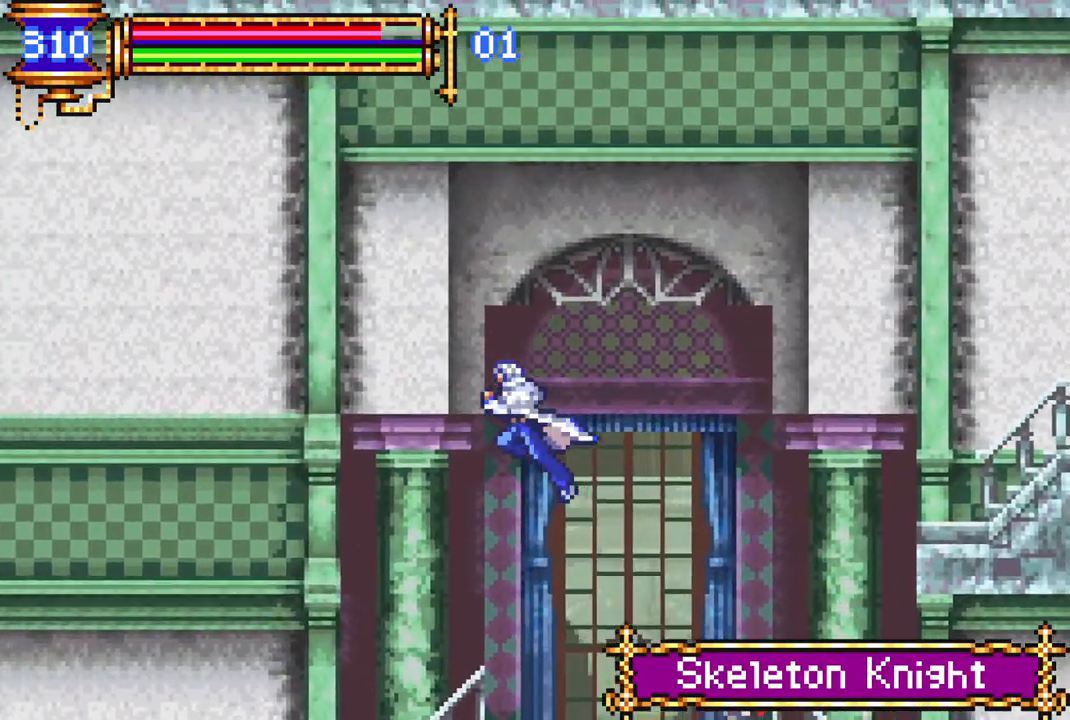
{"buttons": ["R1", "DPAD_RIGHT"], "left_stick": "center", "right_stick": "center", "events": [[17, "CROSS", "up"], [50, "R1", "down"], [183, "DPAD_LEFT", "up"], [217, "DPAD_RIGHT", "down"]]}
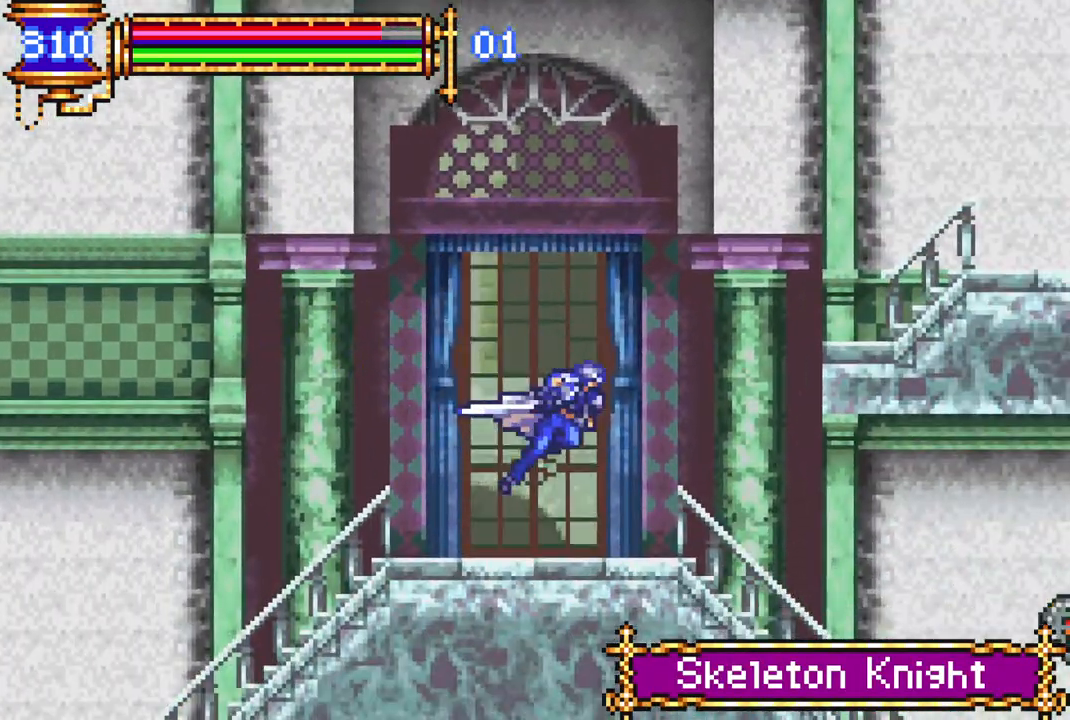
{"buttons": ["R1", "DPAD_RIGHT"], "left_stick": "center", "right_stick": "center", "events": [[50, "R1", "up"], [100, "DPAD_RIGHT", "up"], [217, "DPAD_RIGHT", "down"], [217, "R1", "down"]]}
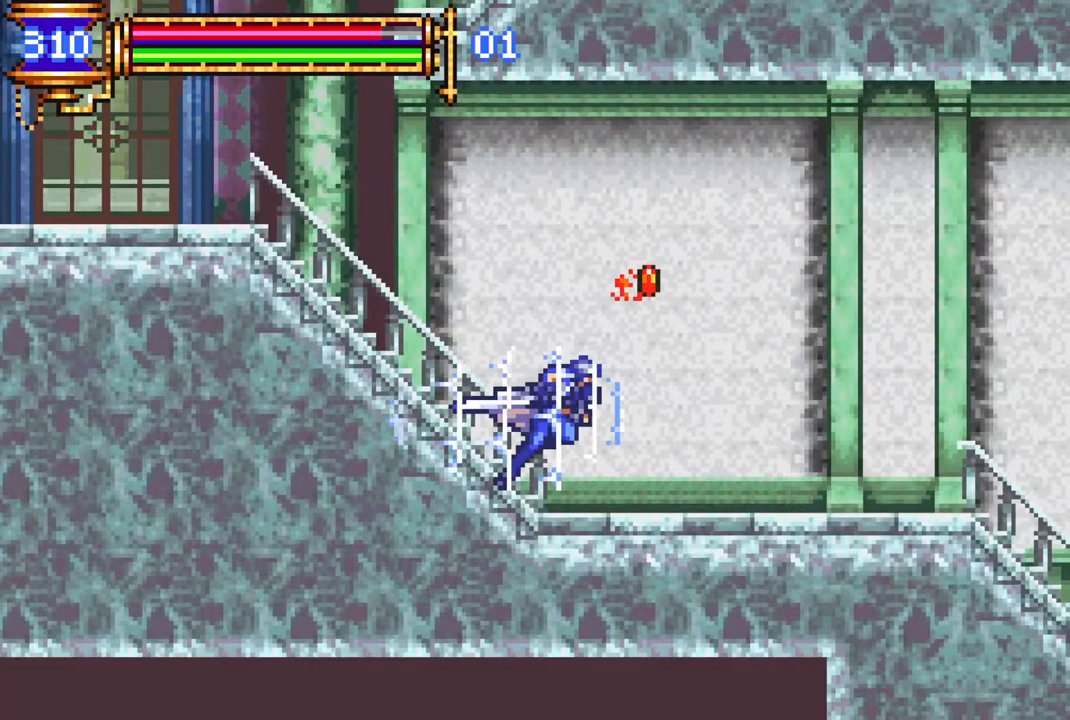
{"buttons": ["R1", "DPAD_RIGHT"], "left_stick": "center", "right_stick": "center", "events": []}
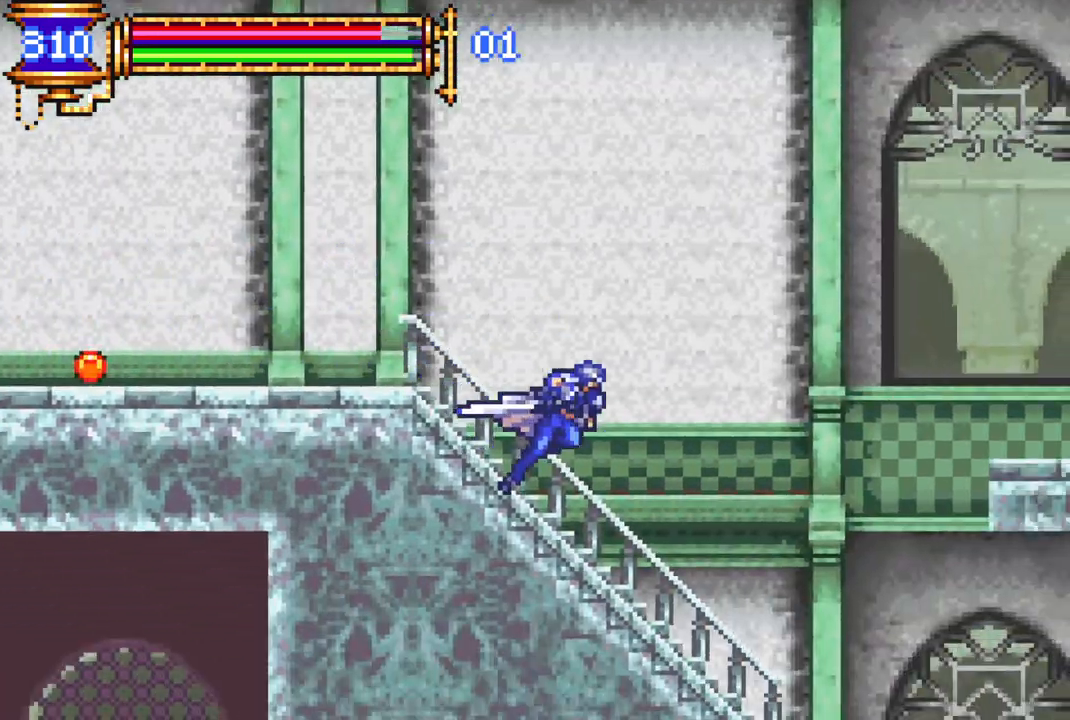
{"buttons": ["R1"], "left_stick": "center", "right_stick": "center", "events": [[500, "DPAD_RIGHT", "up"]]}
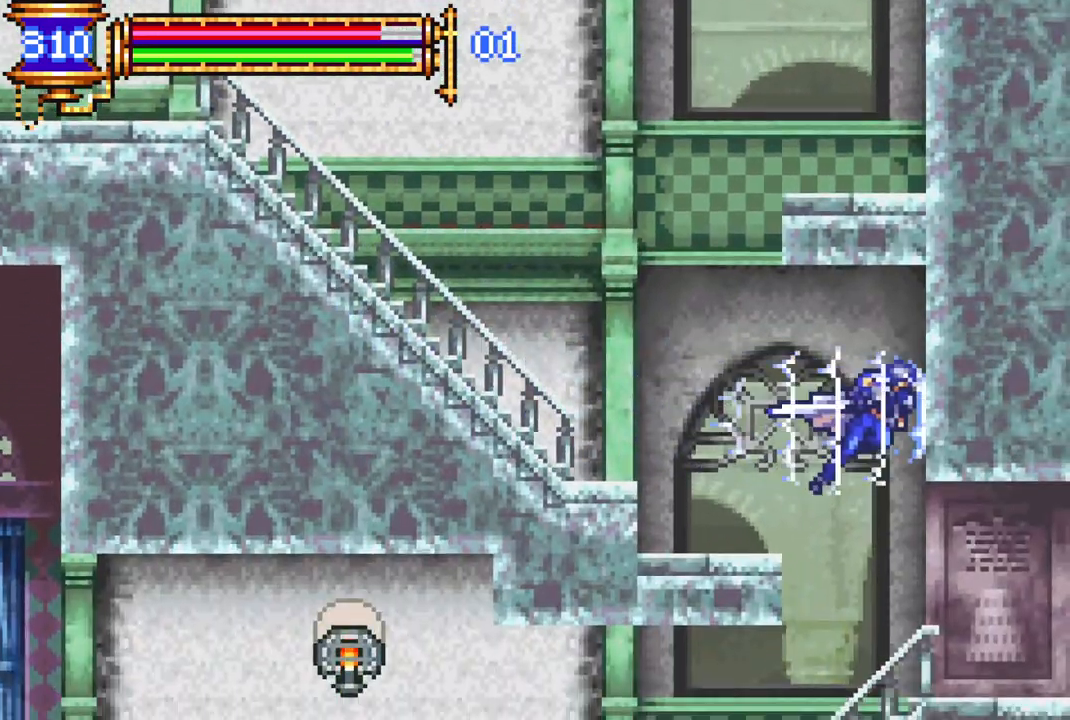
{"buttons": ["R1", "DPAD_RIGHT"], "left_stick": "center", "right_stick": "center", "events": [[100, "DPAD_RIGHT", "down"]]}
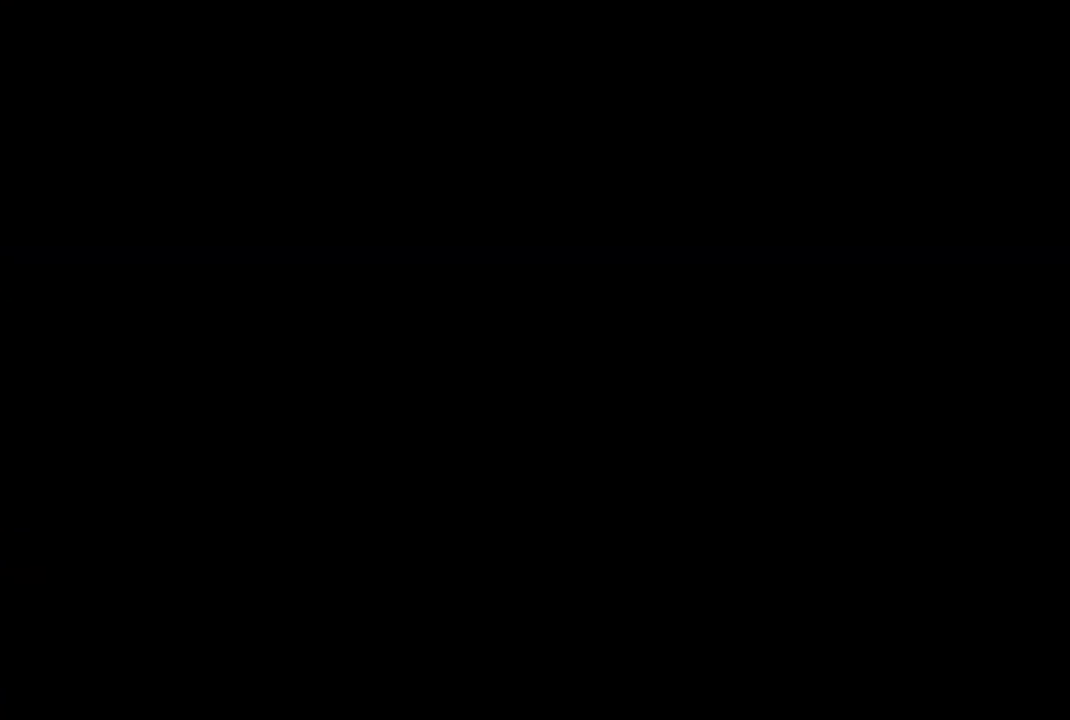
{"buttons": ["R1", "DPAD_RIGHT"], "left_stick": "center", "right_stick": "center", "events": []}
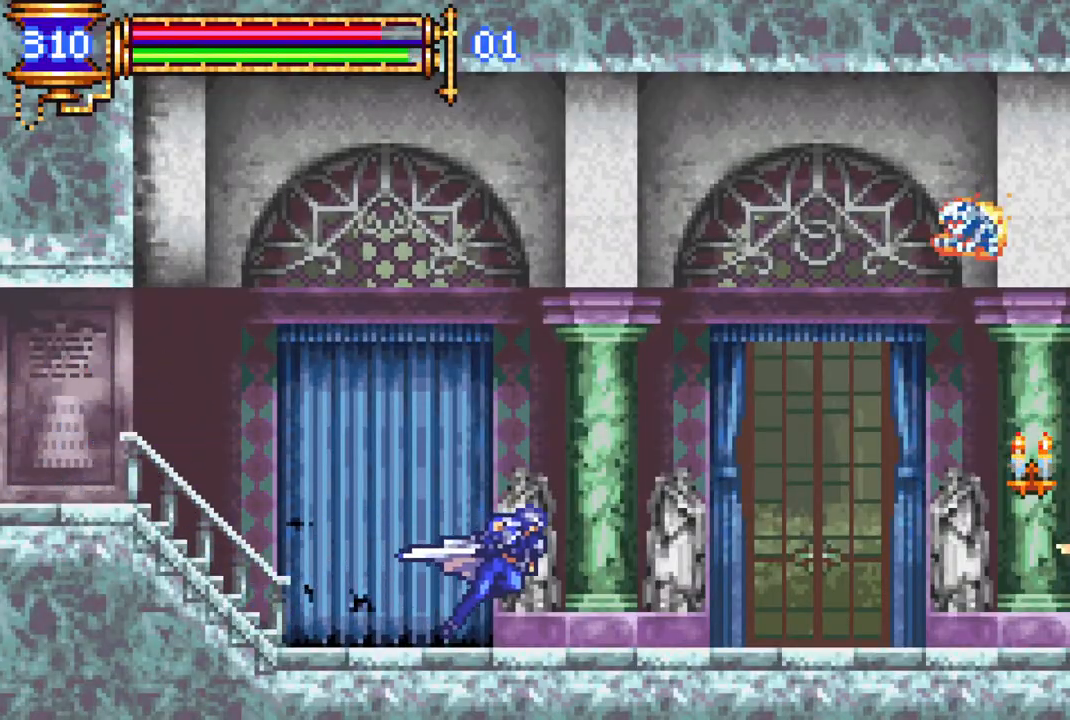
{"buttons": ["R1", "DPAD_RIGHT"], "left_stick": "center", "right_stick": "center", "events": [[117, "CROSS", "down"], [383, "CROSS", "up"]]}
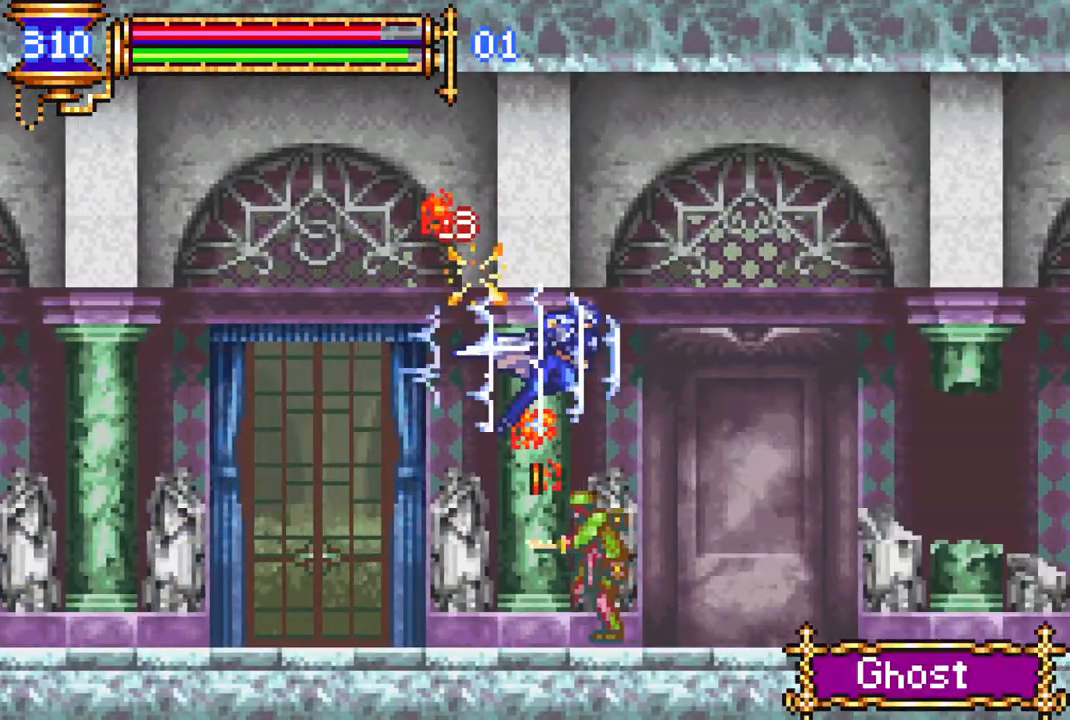
{"buttons": ["R1", "DPAD_RIGHT"], "left_stick": "center", "right_stick": "center", "events": []}